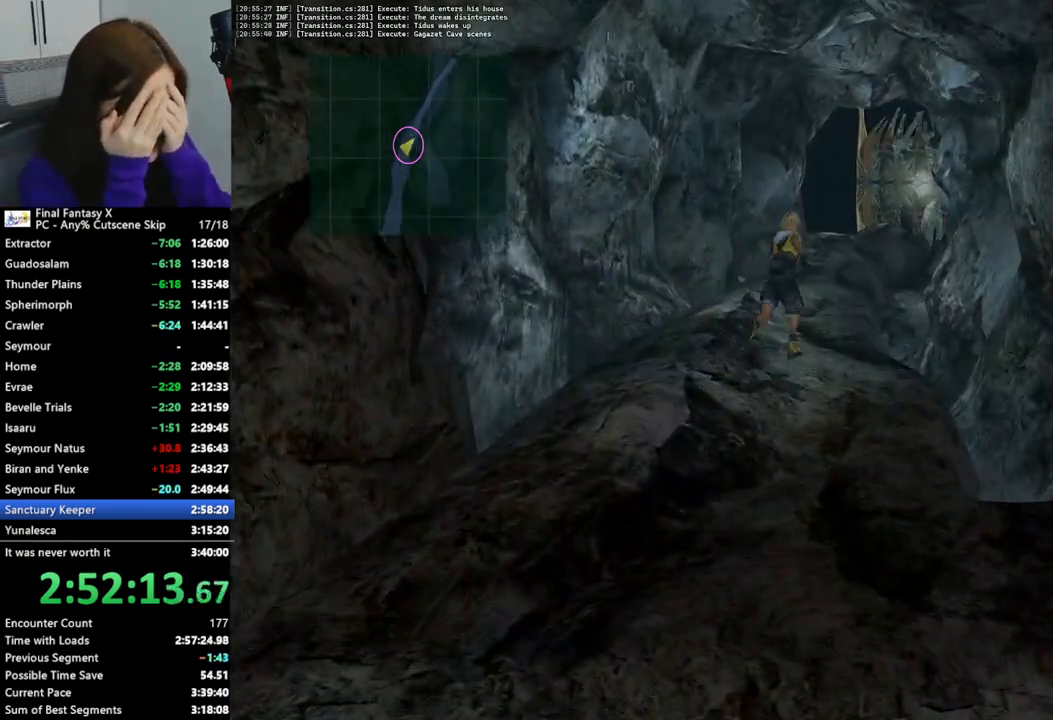
Gameplay with a controller (PlayStation layout); each line is a JSON object with the inputs held at the frame after it. "events" lists button and stick changes between this image and that frame as [ms after this image, input, new state], when the widget could be followed in between. Not read: L3 R3.
{"buttons": [], "left_stick": "up", "right_stick": "center", "events": []}
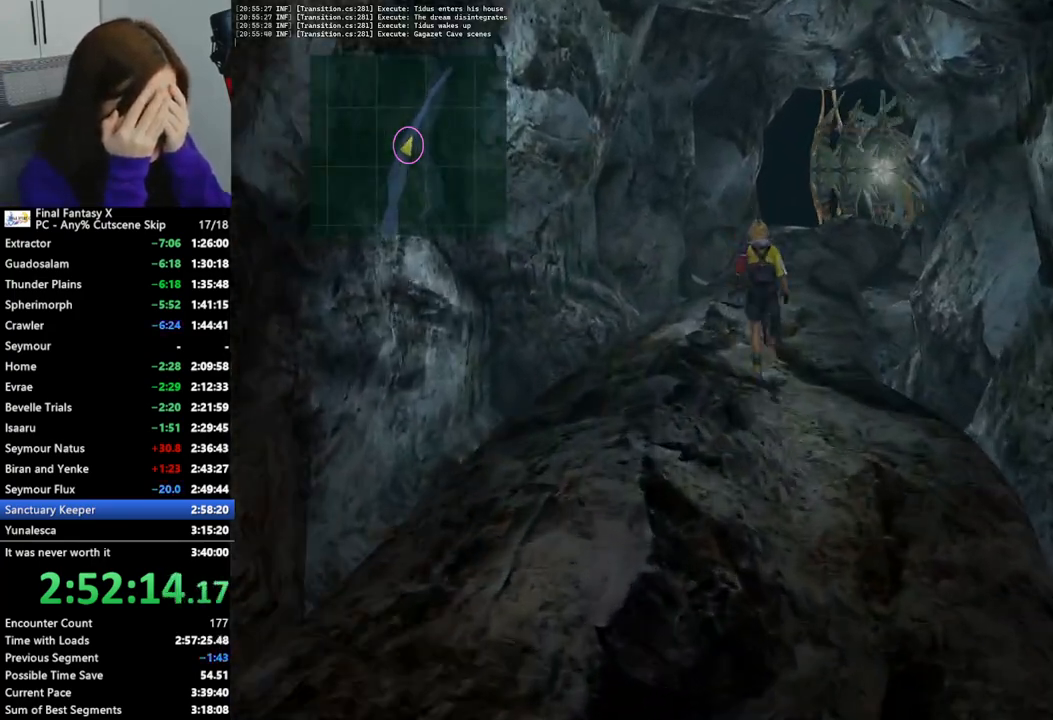
{"buttons": [], "left_stick": "up", "right_stick": "center", "events": []}
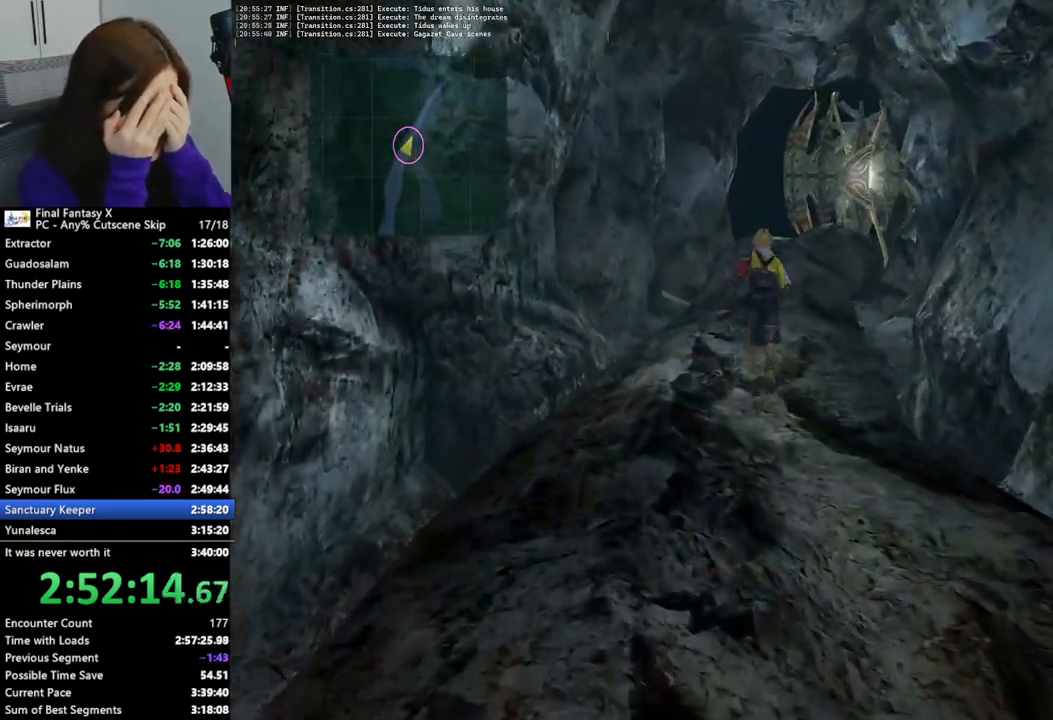
{"buttons": [], "left_stick": "up", "right_stick": "center", "events": []}
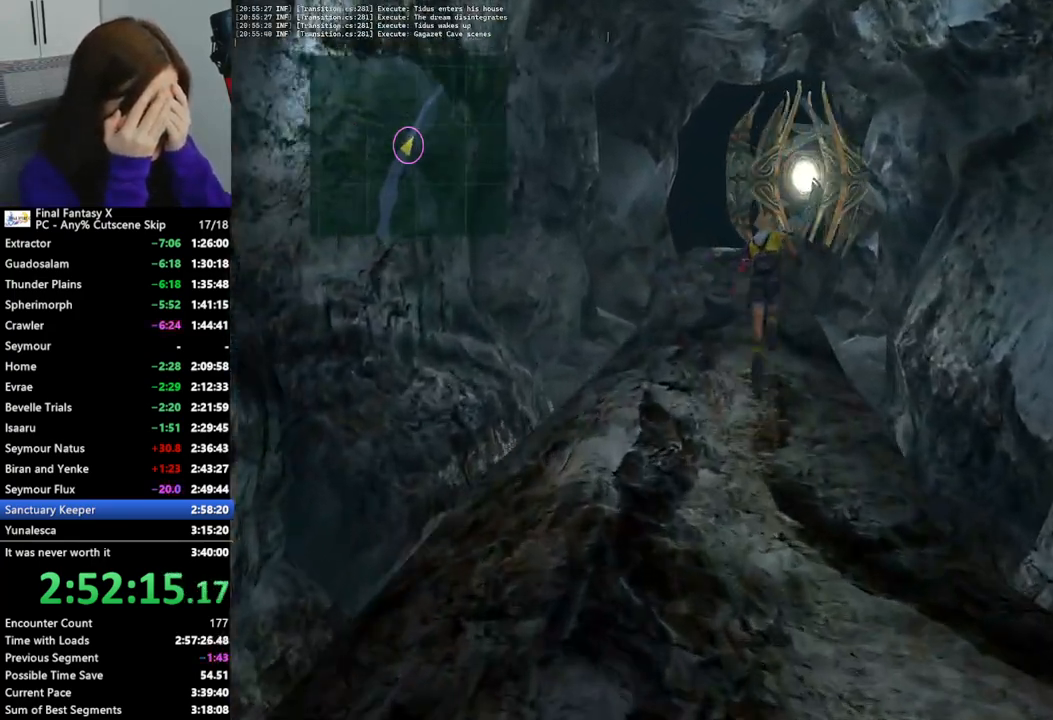
{"buttons": [], "left_stick": "up", "right_stick": "center", "events": []}
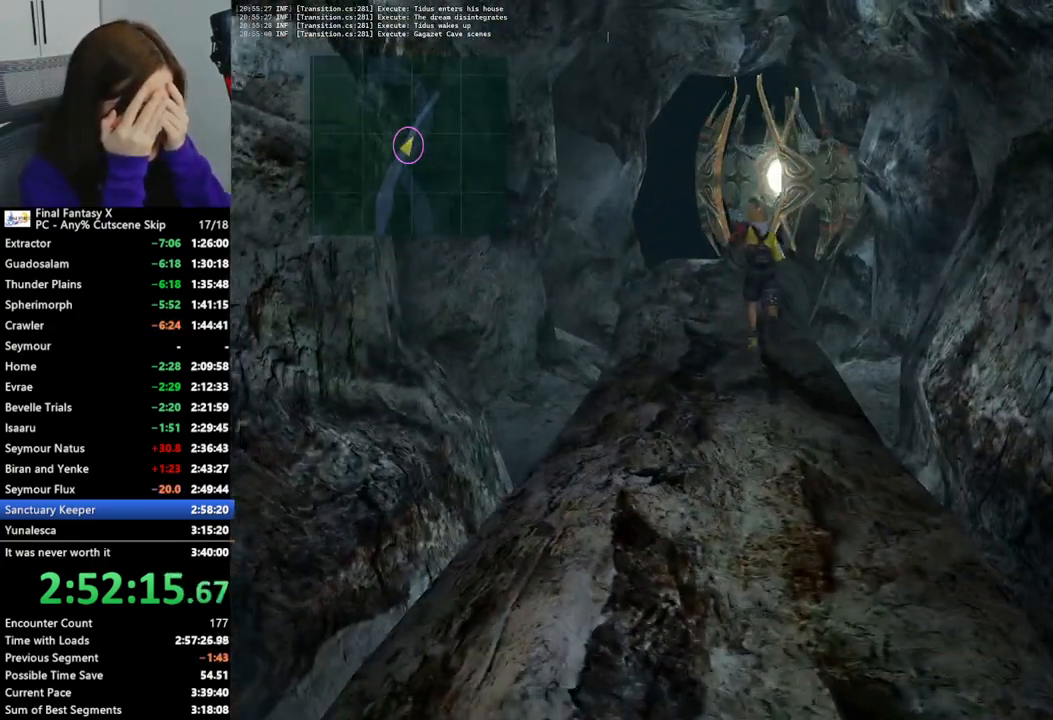
{"buttons": [], "left_stick": "up", "right_stick": "center", "events": []}
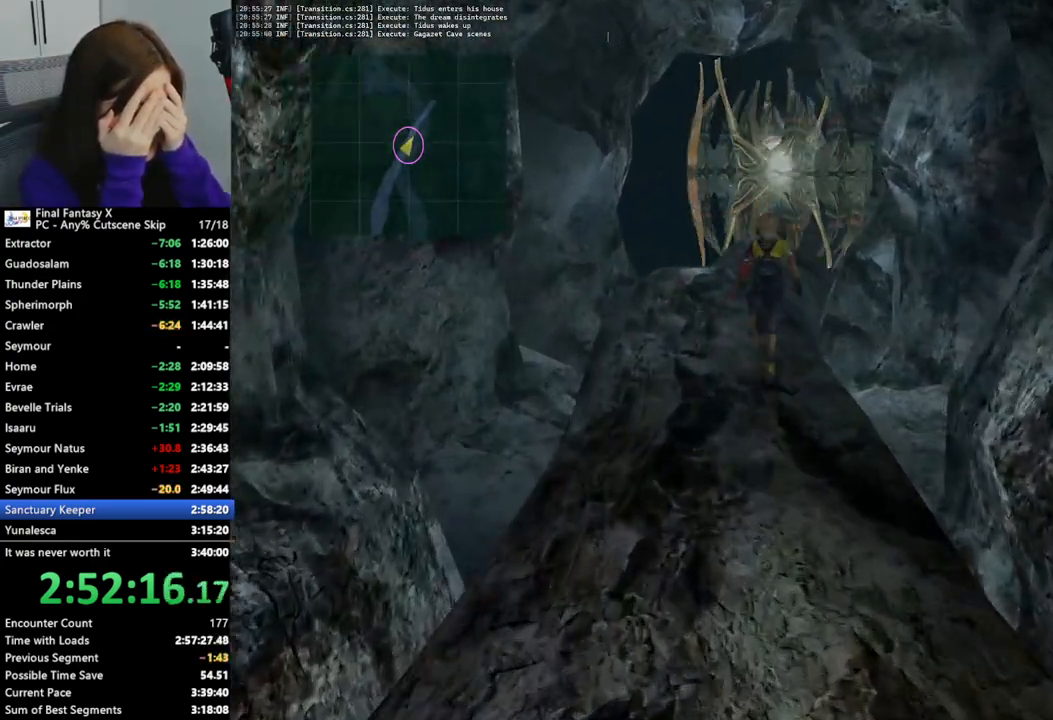
{"buttons": [], "left_stick": "up", "right_stick": "center", "events": []}
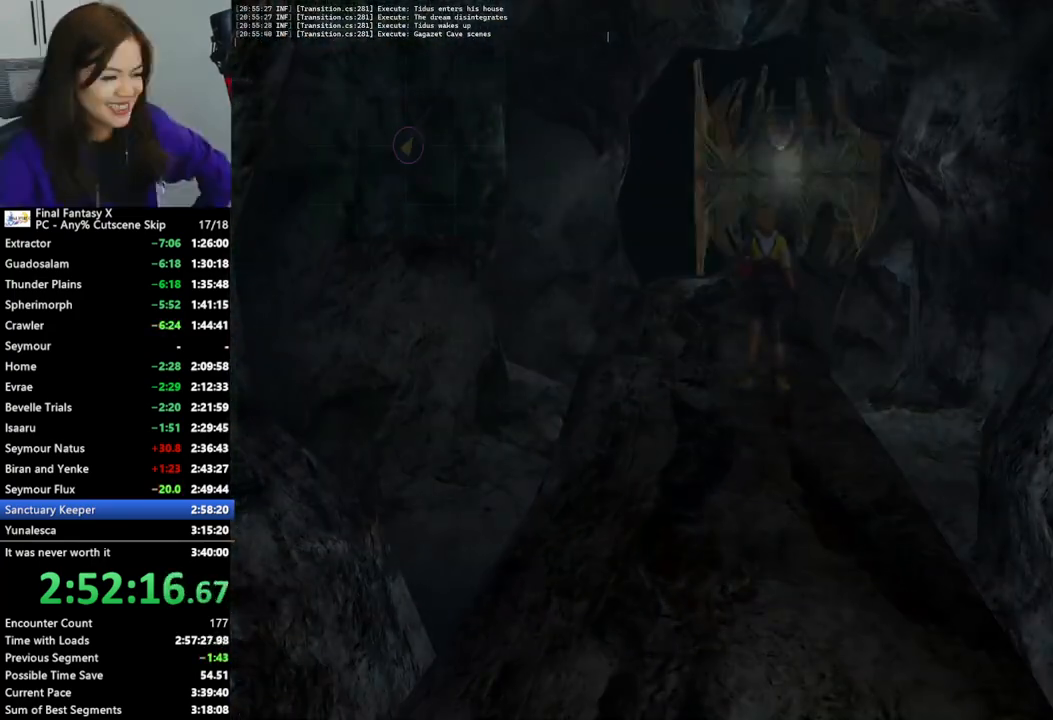
{"buttons": [], "left_stick": "up", "right_stick": "center", "events": []}
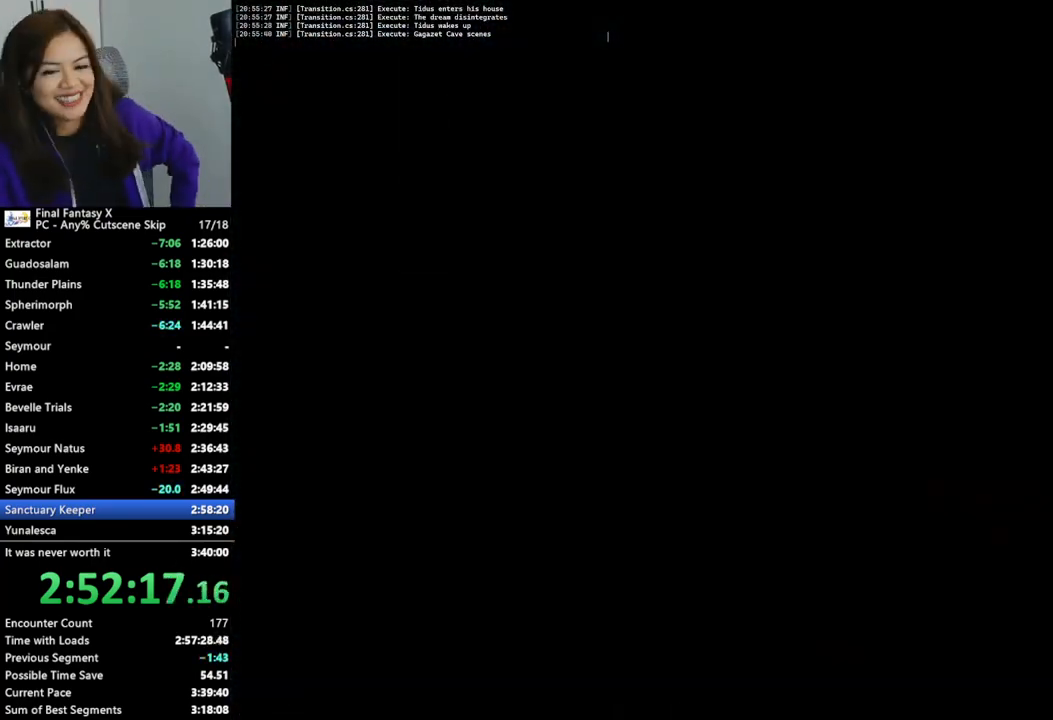
{"buttons": [], "left_stick": "center", "right_stick": "center", "events": [[33, "left_stick", "center"]]}
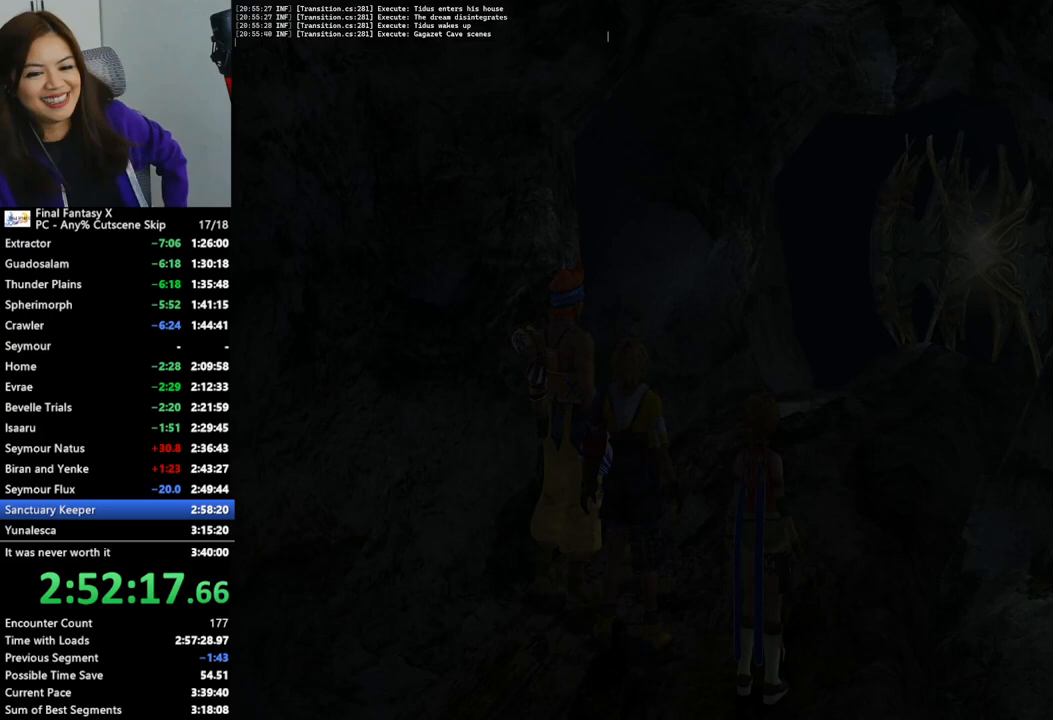
{"buttons": [], "left_stick": "center", "right_stick": "center", "events": []}
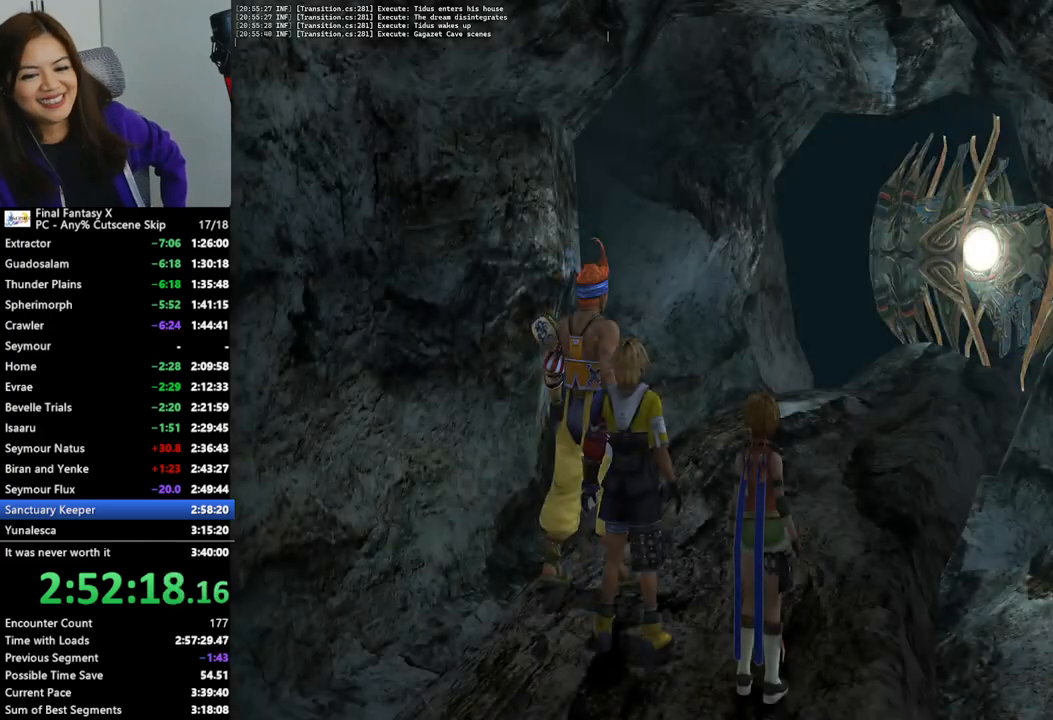
{"buttons": [], "left_stick": "center", "right_stick": "center", "events": [[100, "CROSS", "down"], [167, "CROSS", "up"]]}
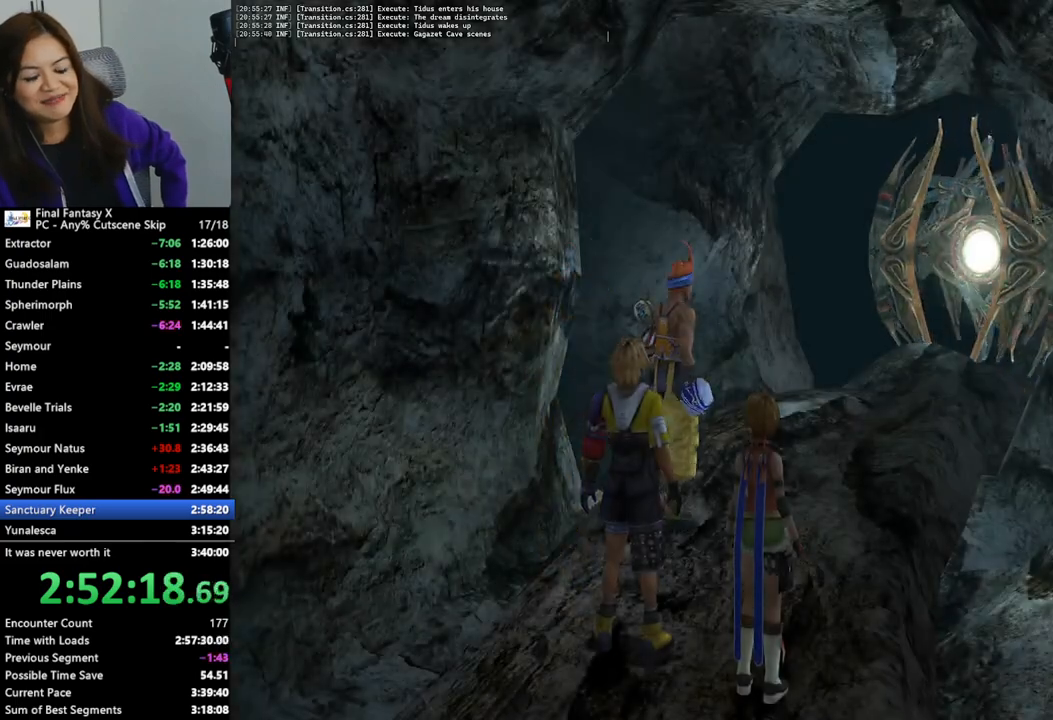
{"buttons": [], "left_stick": "center", "right_stick": "center", "events": []}
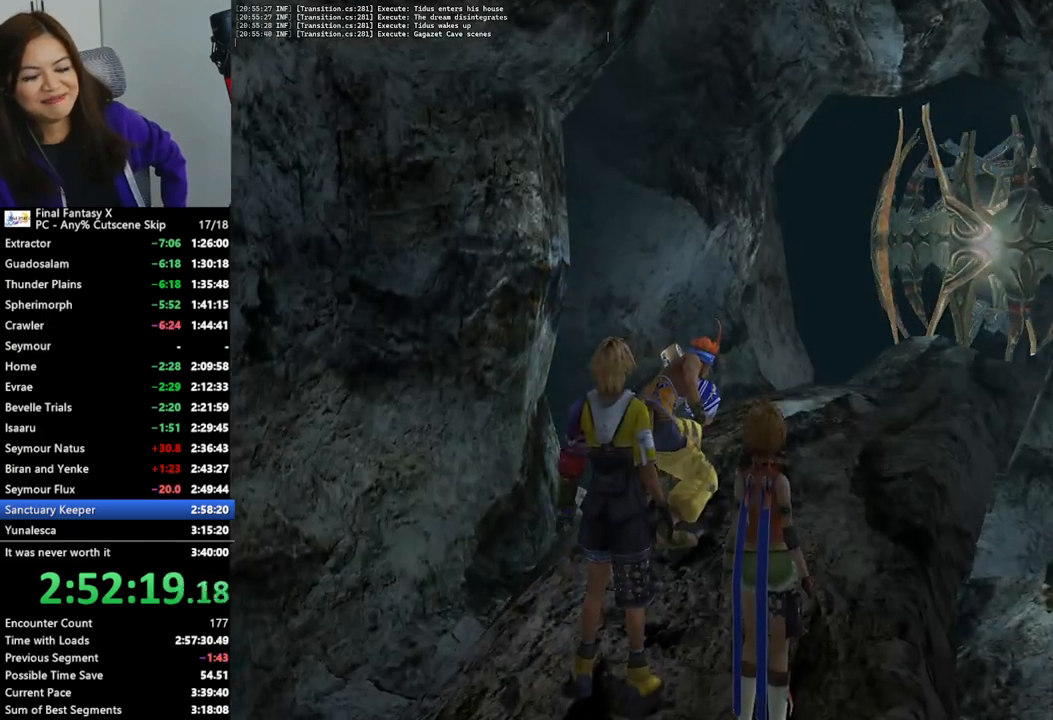
{"buttons": [], "left_stick": "center", "right_stick": "center", "events": []}
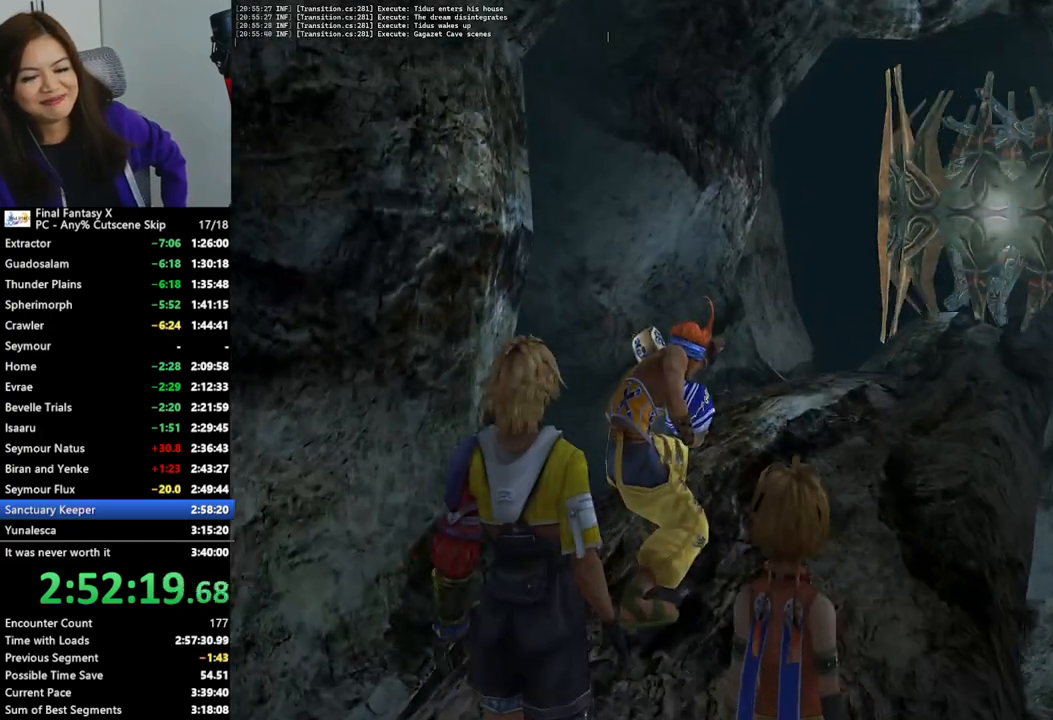
{"buttons": [], "left_stick": "center", "right_stick": "center", "events": []}
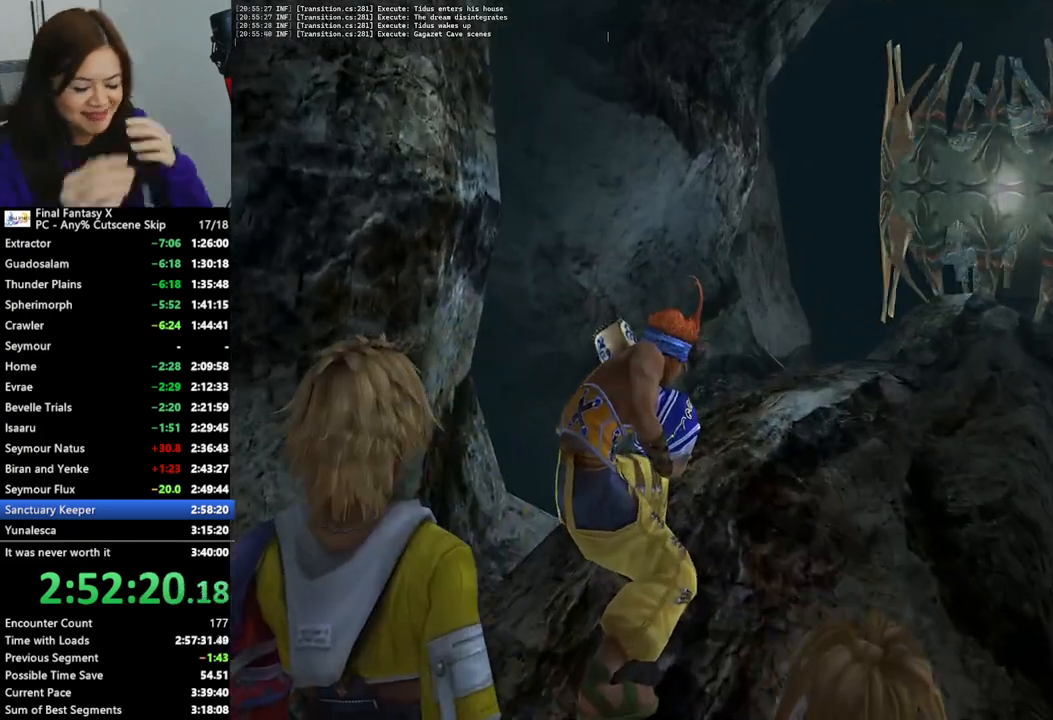
{"buttons": [], "left_stick": "center", "right_stick": "center", "events": []}
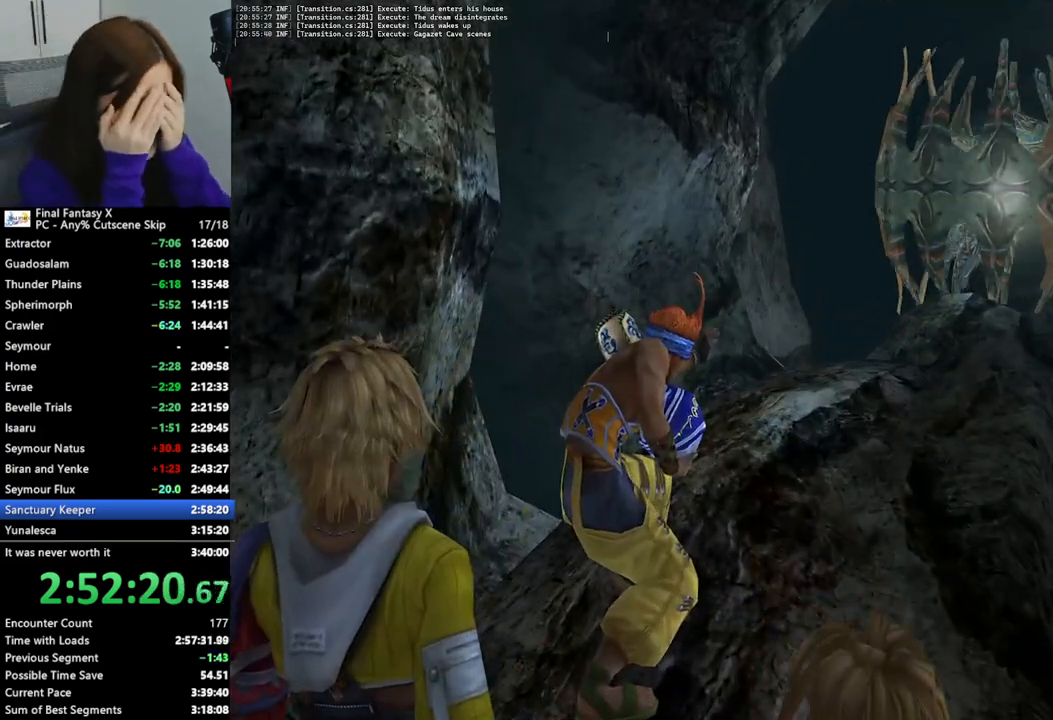
{"buttons": [], "left_stick": "center", "right_stick": "center", "events": []}
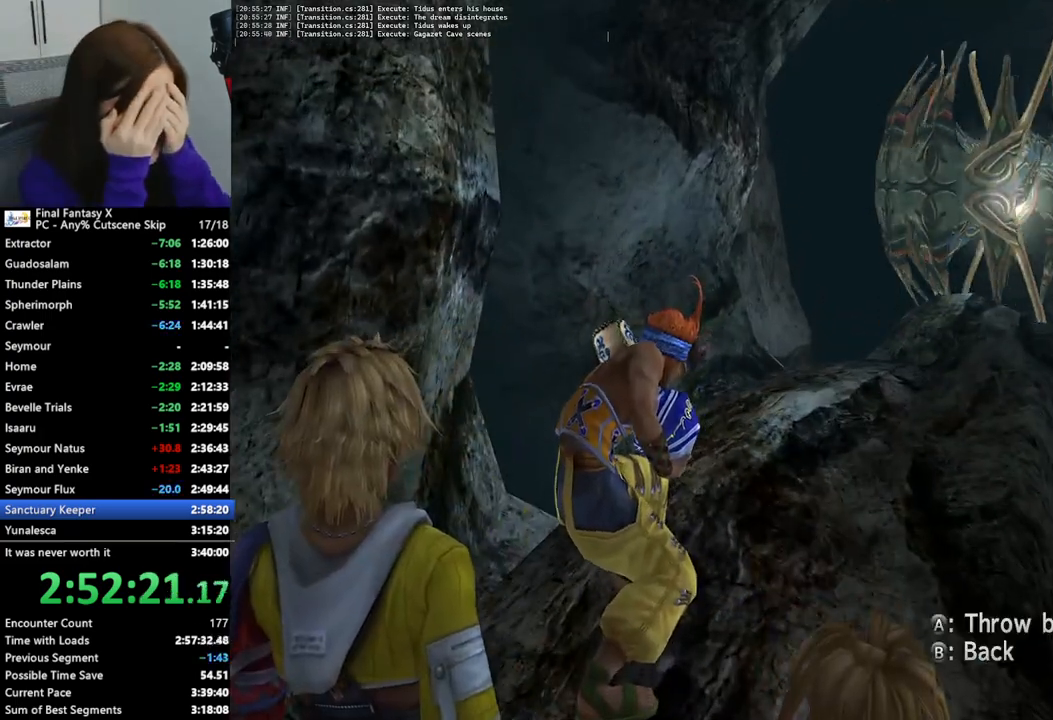
{"buttons": [], "left_stick": "center", "right_stick": "center", "events": []}
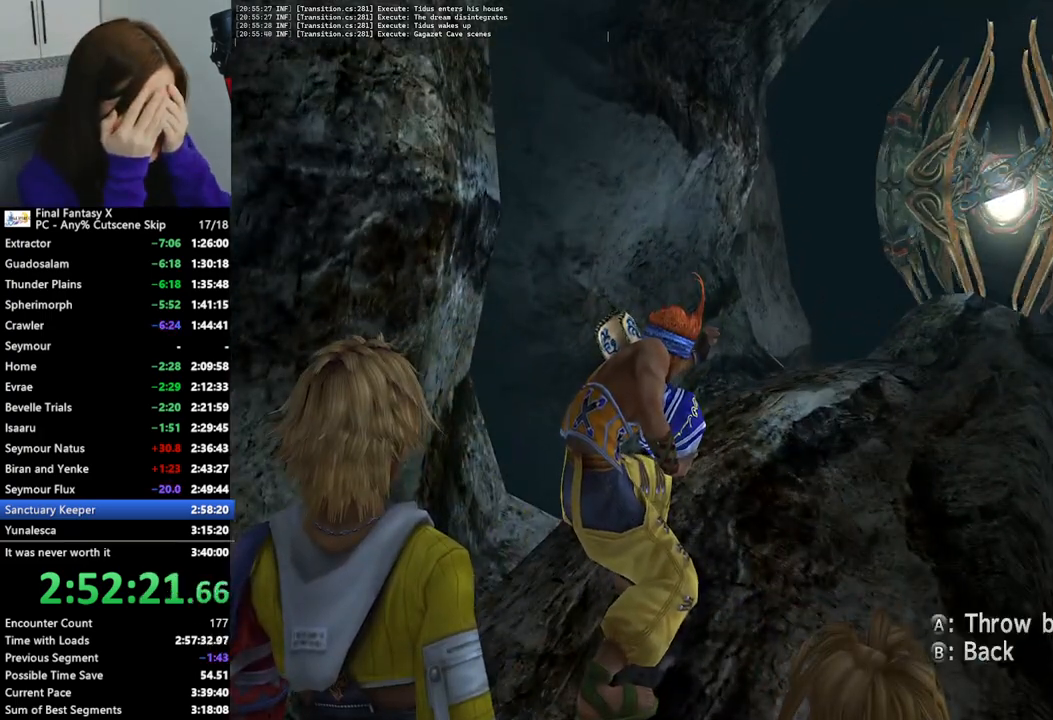
{"buttons": [], "left_stick": "center", "right_stick": "center", "events": []}
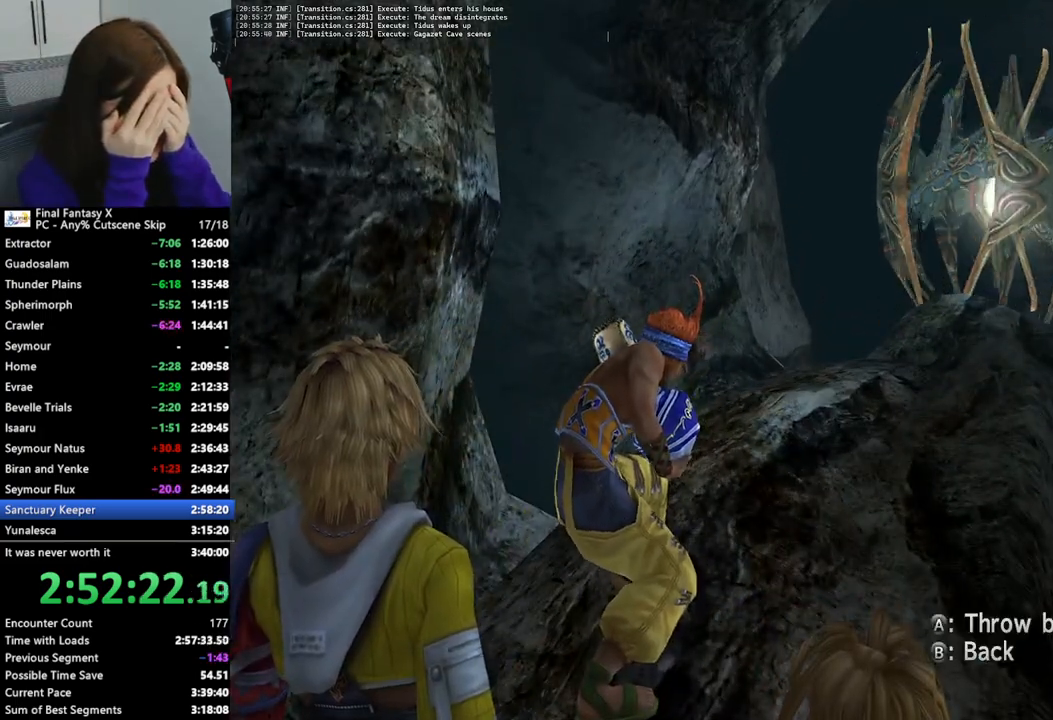
{"buttons": [], "left_stick": "center", "right_stick": "center", "events": []}
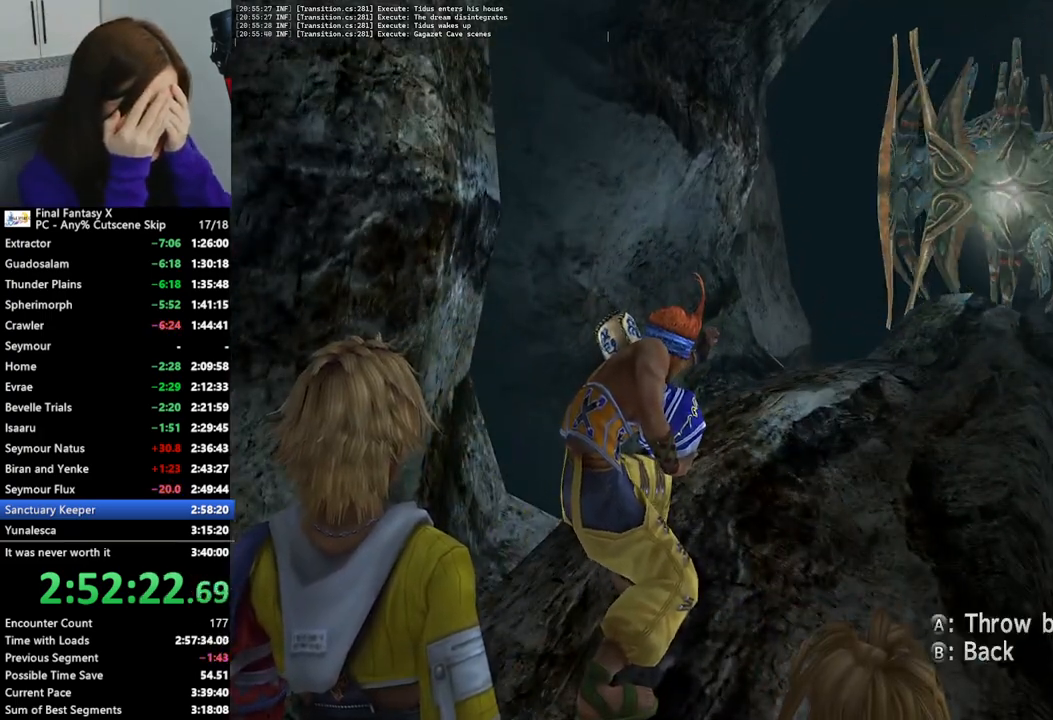
{"buttons": ["CROSS"], "left_stick": "center", "right_stick": "center", "events": [[433, "CROSS", "down"]]}
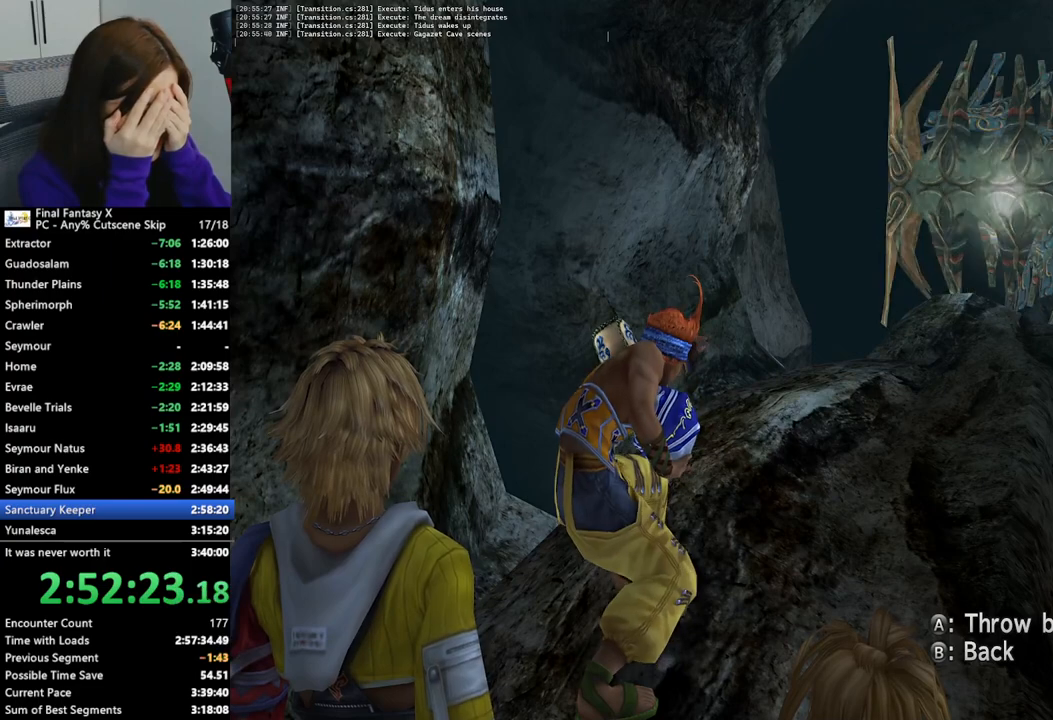
{"buttons": [], "left_stick": "center", "right_stick": "center", "events": [[133, "CROSS", "up"]]}
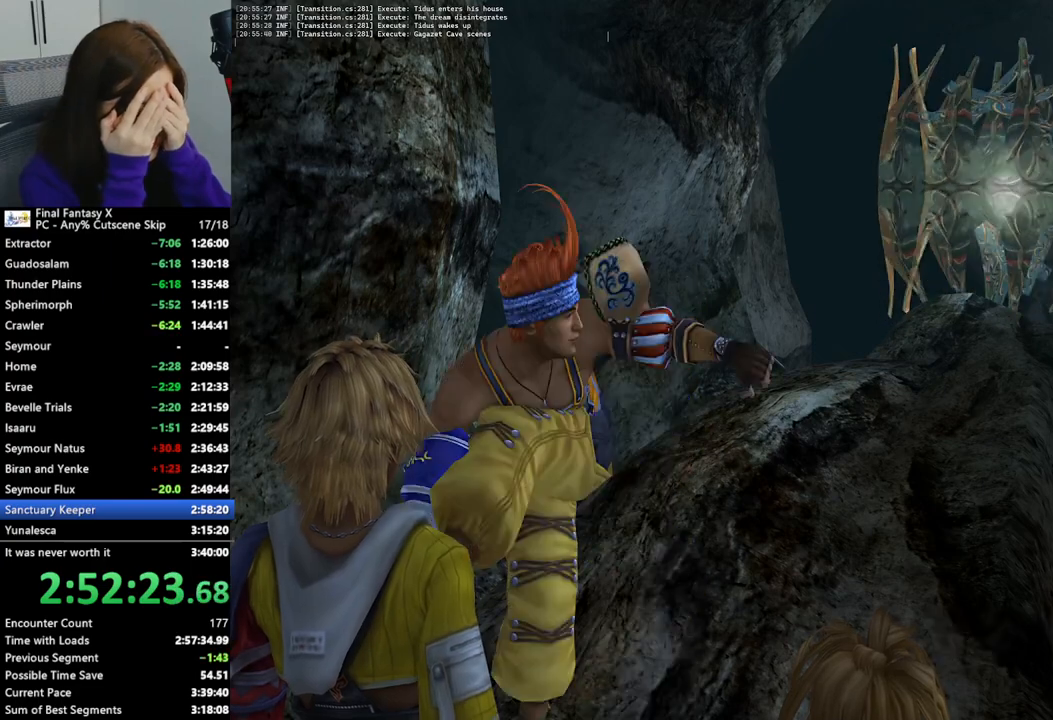
{"buttons": [], "left_stick": "center", "right_stick": "center", "events": []}
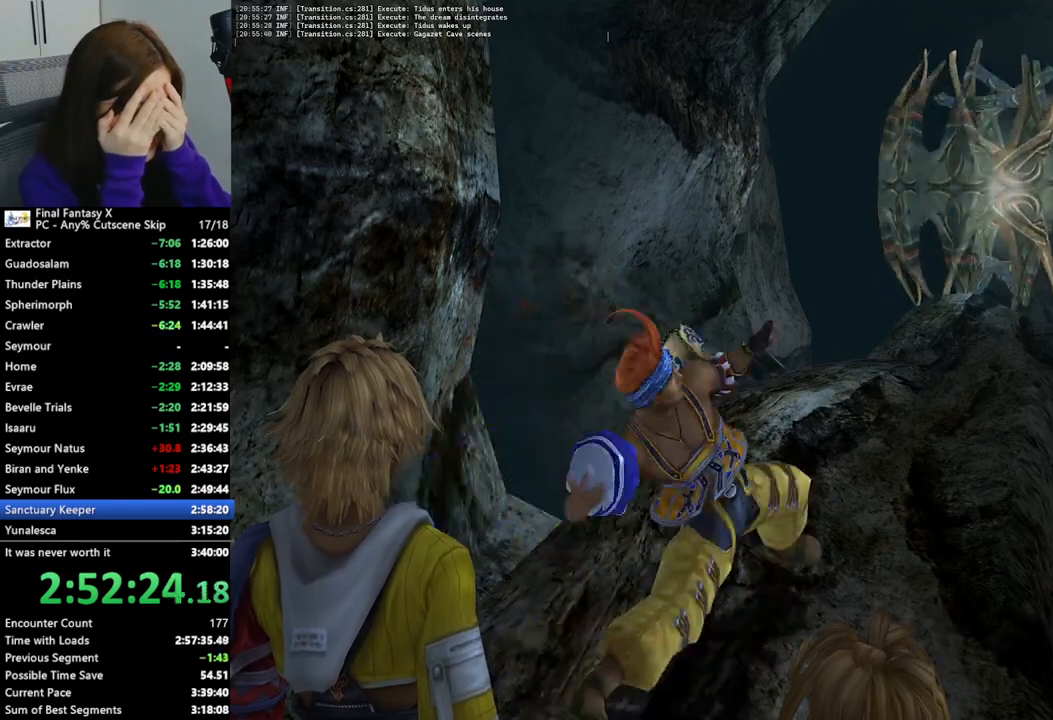
{"buttons": [], "left_stick": "center", "right_stick": "center", "events": []}
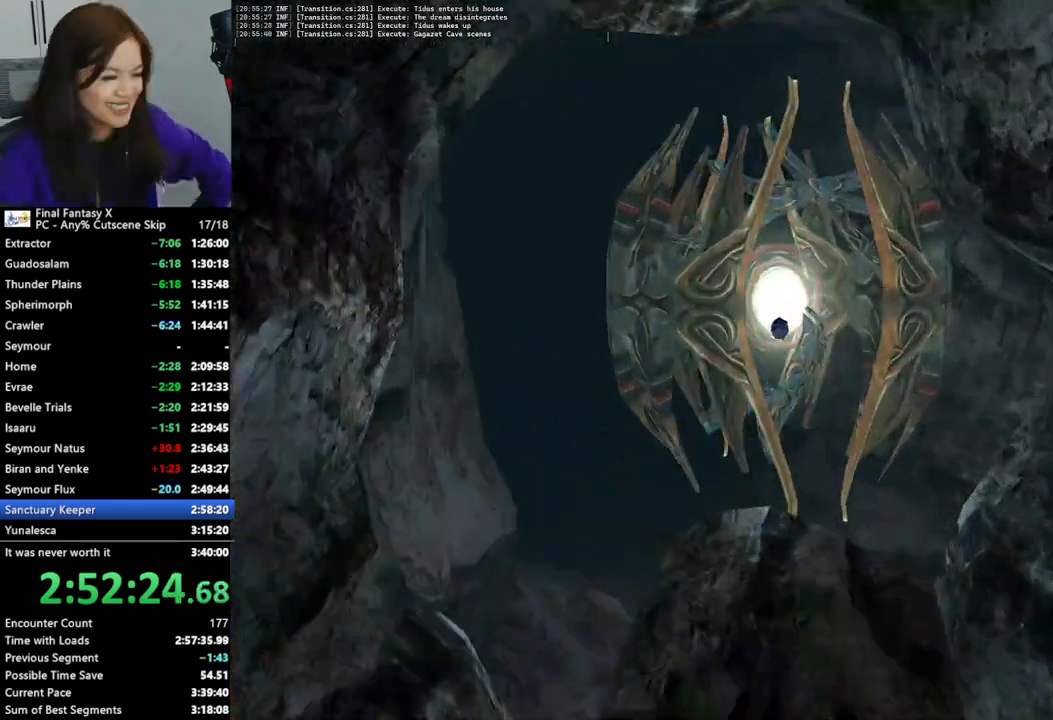
{"buttons": [], "left_stick": "center", "right_stick": "center", "events": []}
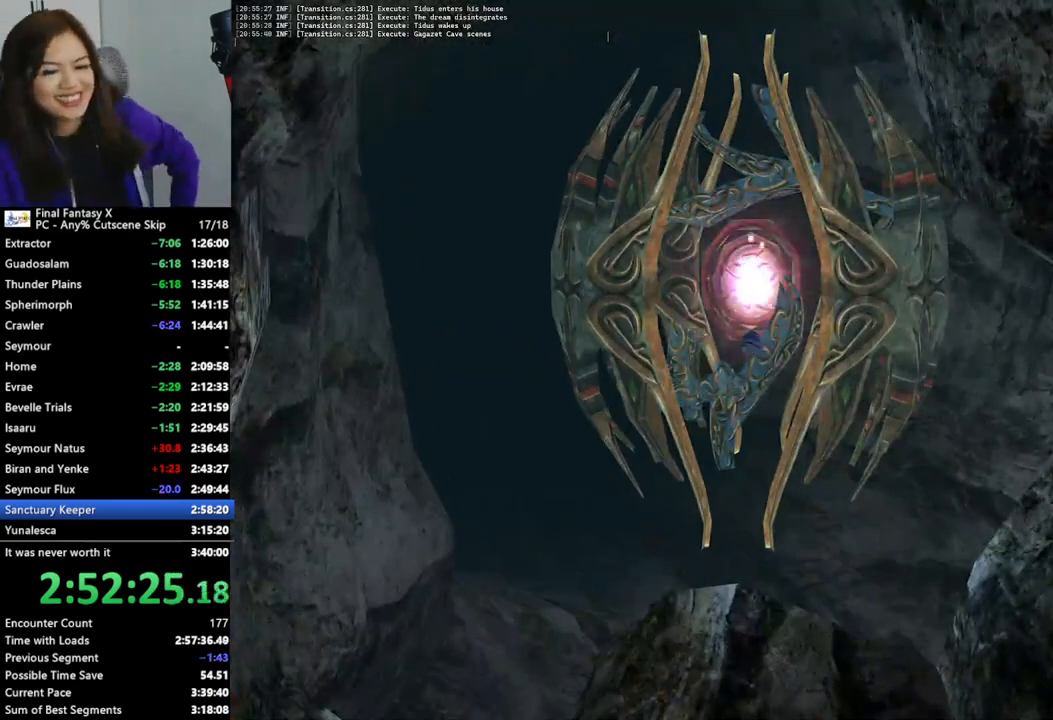
{"buttons": [], "left_stick": "center", "right_stick": "center", "events": []}
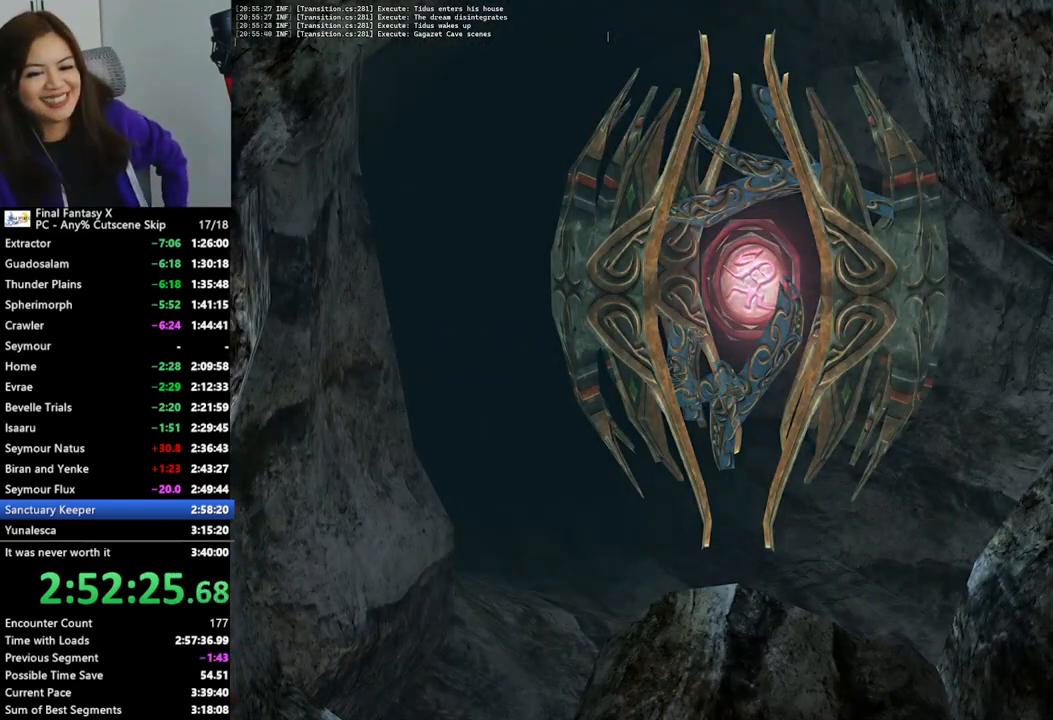
{"buttons": [], "left_stick": "down", "right_stick": "center", "events": [[233, "left_stick", "down"]]}
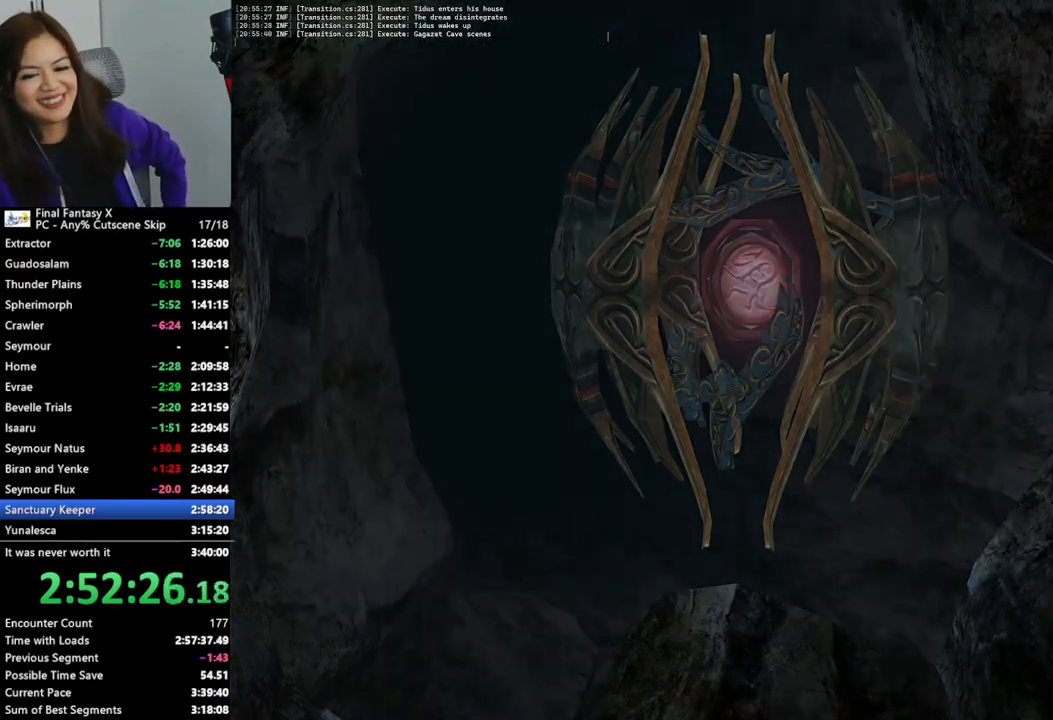
{"buttons": [], "left_stick": "down", "right_stick": "center", "events": []}
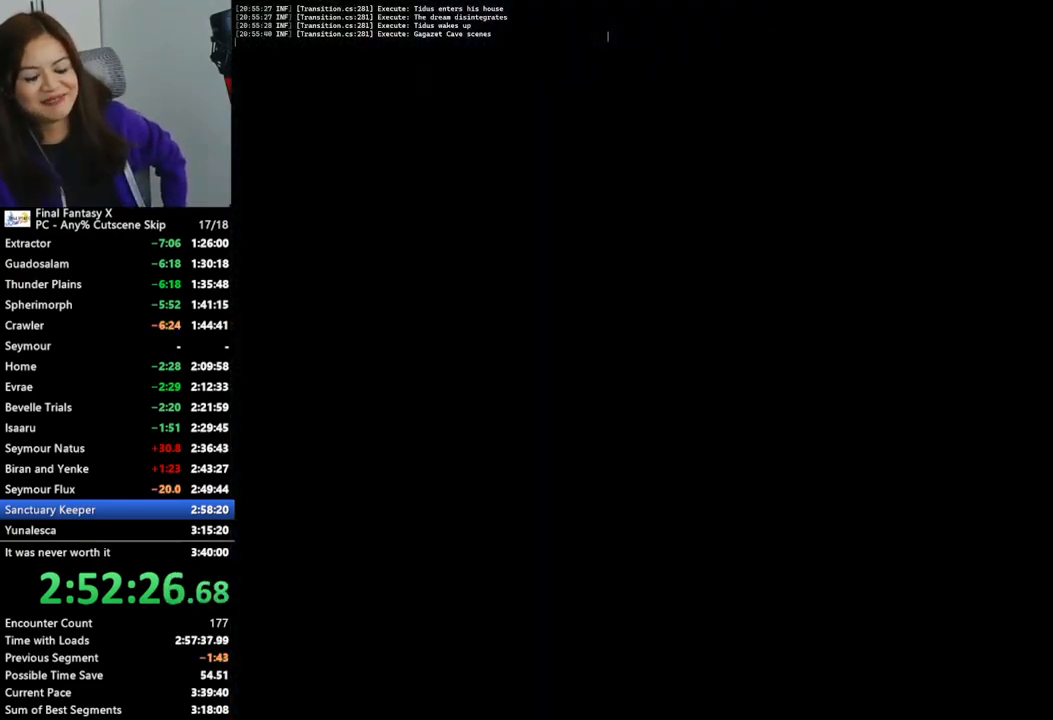
{"buttons": [], "left_stick": "down", "right_stick": "center", "events": []}
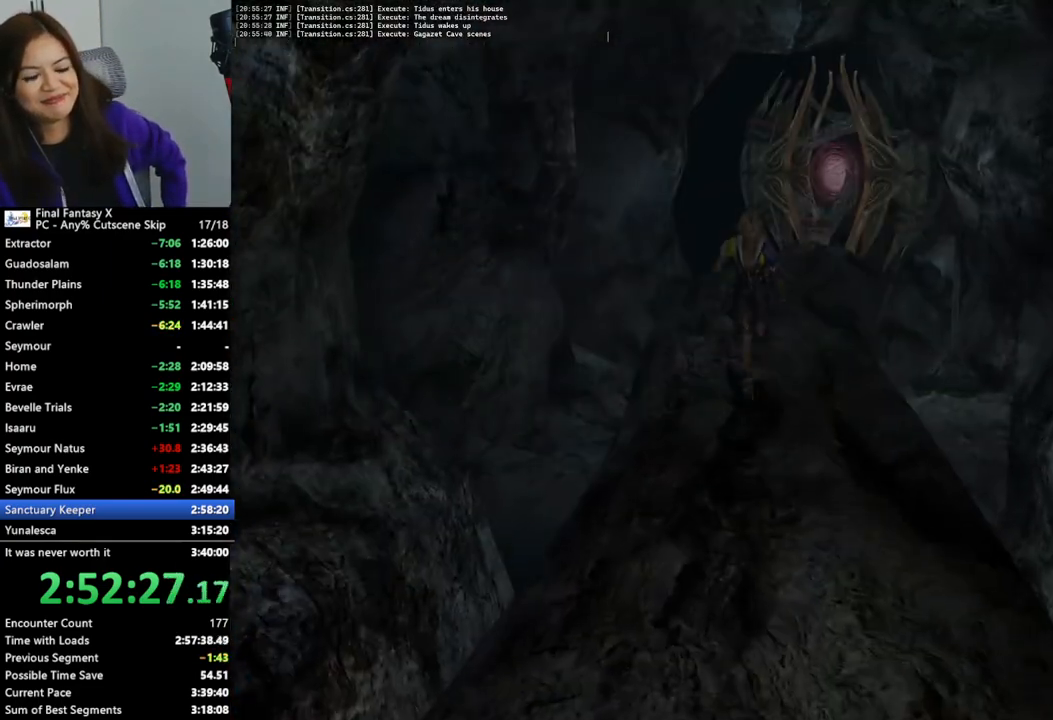
{"buttons": [], "left_stick": "down", "right_stick": "center", "events": []}
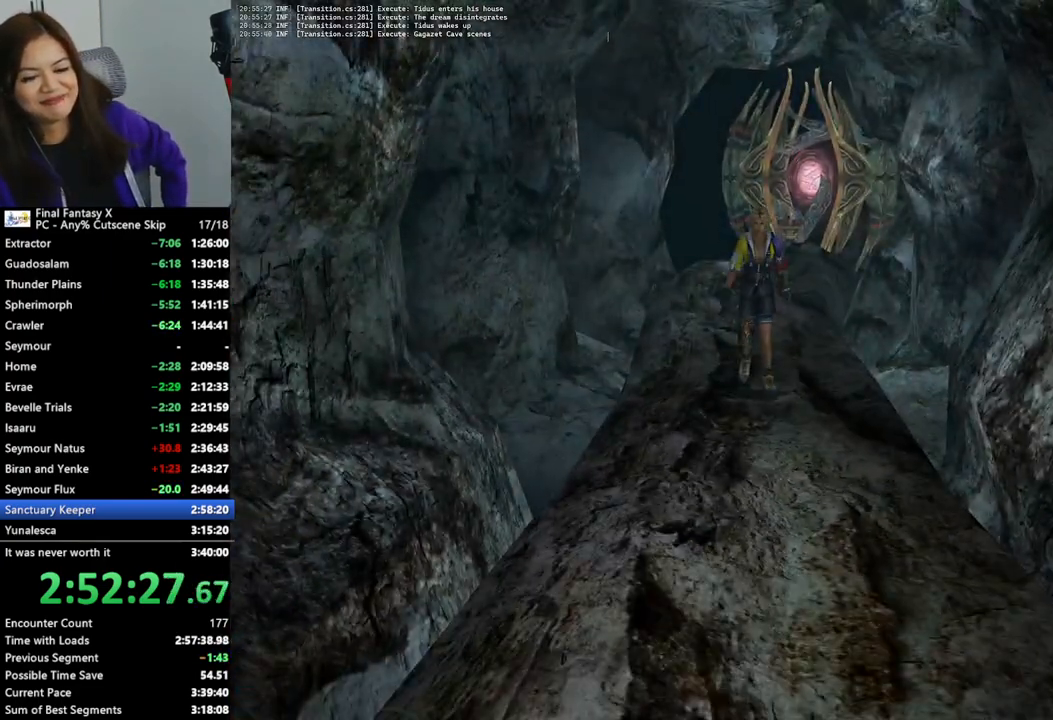
{"buttons": [], "left_stick": "down", "right_stick": "center", "events": []}